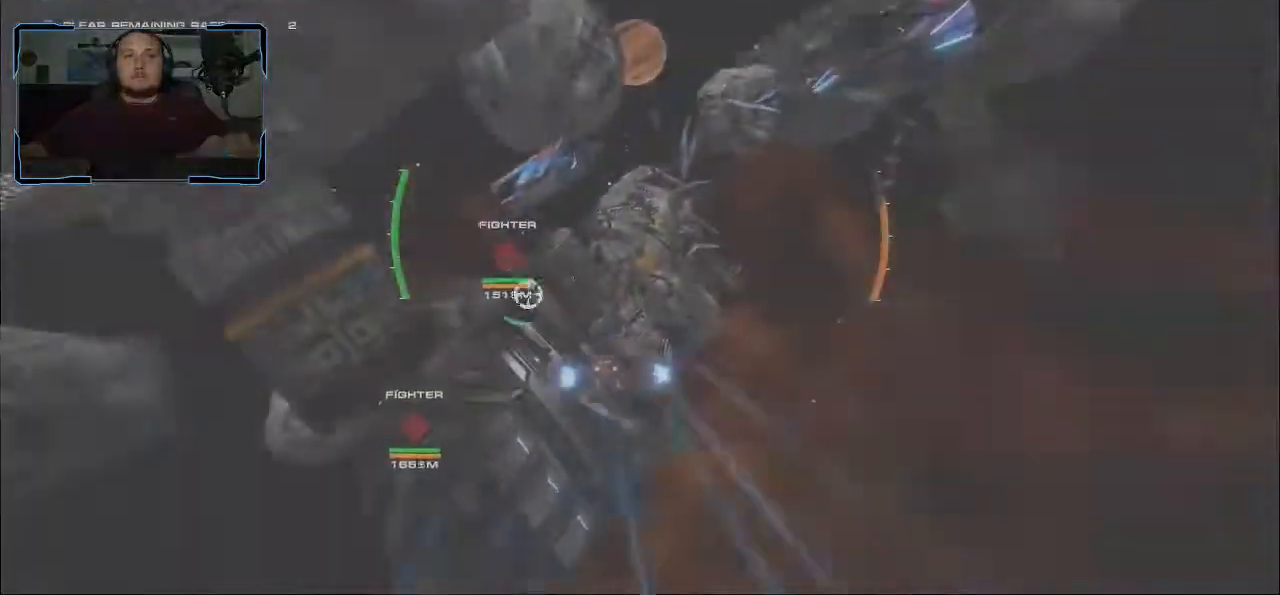
Gameplay with keyboard and mouse; each line is a JSON object with the keys and mouse buttons held at the frame after it. "events" lists presses ("down") and releases ("up") of "a", "ctrl", "d", "e", "f", "q", "r", "s", "shift", "space", "tab", "w", "mouse_left", "mouse_wheel", "mouse_right", "mouse_mb4" and "mouse_mb5" between this image and that frame as [ms after this image, input, new state], when the widget could be followed in between. "mouse_left", "mouse_wheel", "mouse_right", "mouse_mb4", "mouse_mb5" = the "left", "wheel", "right", "mb4", "mb5" buttons of the "mouse" list. No other keys are recorded. "wheel" means that the mouse wheel is clicked or scrolled. Mouse movement is not recorded.
{"keys": ["shift", "w"], "mouse": [], "events": [[400, "shift", "down"]]}
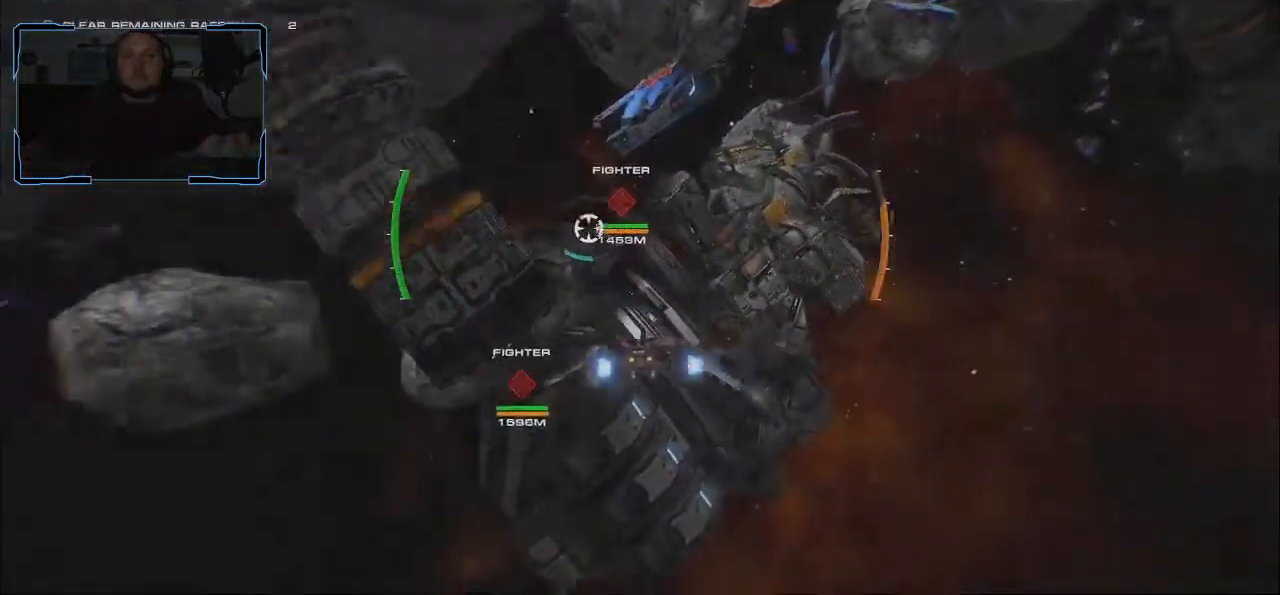
{"keys": ["shift", "w"], "mouse": ["wheel"], "events": [[500, "mouse_wheel", "down"]]}
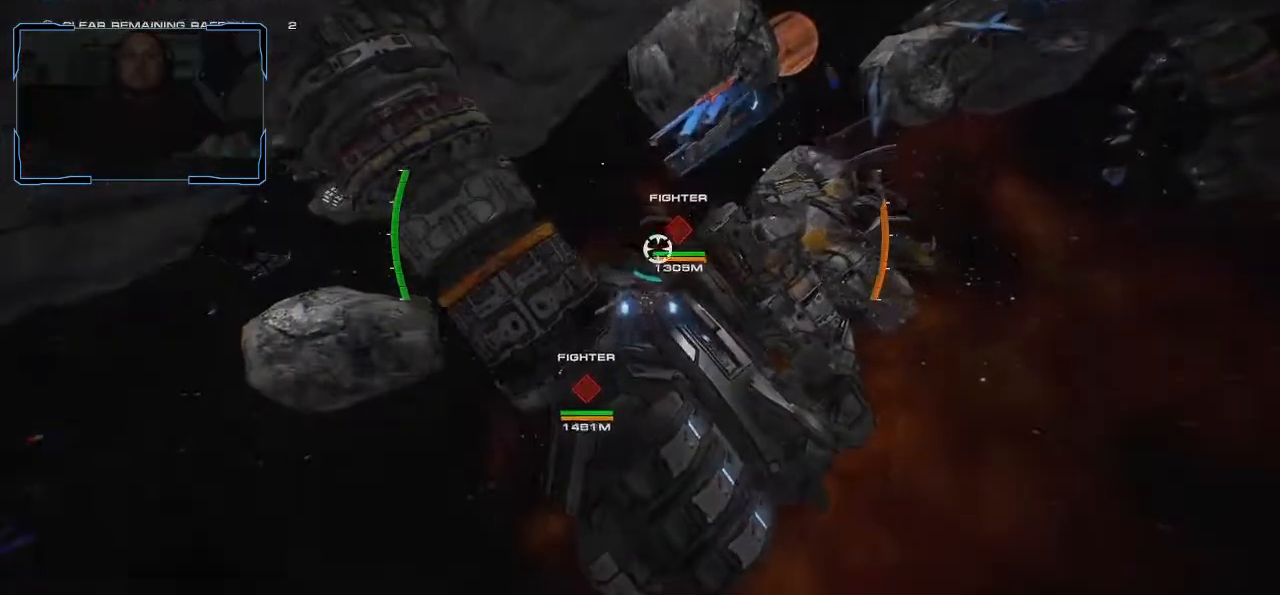
{"keys": ["a", "shift", "w"], "mouse": [], "events": [[133, "mouse_wheel", "up"], [467, "a", "down"]]}
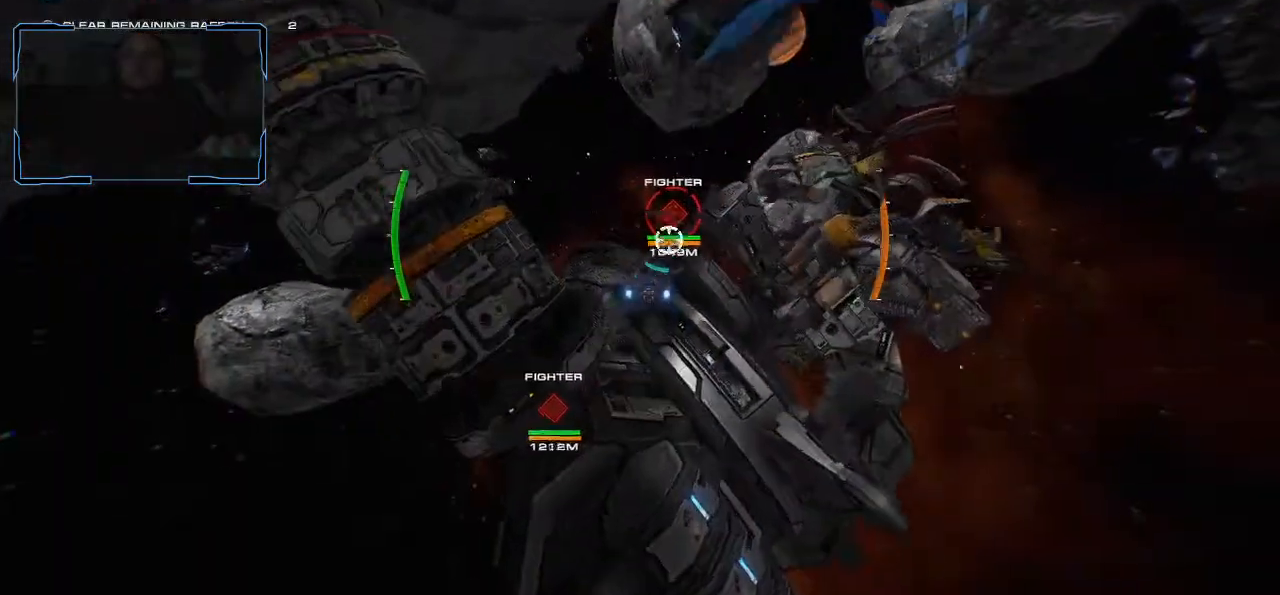
{"keys": ["a", "shift", "w"], "mouse": [], "events": []}
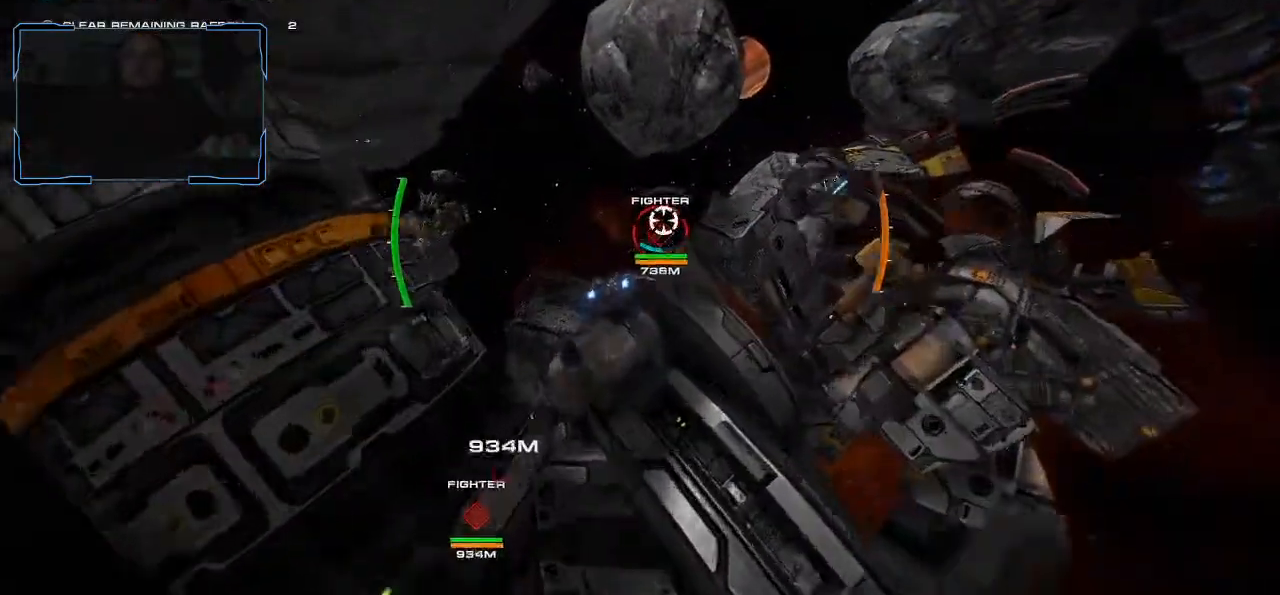
{"keys": ["a", "w"], "mouse": ["left"], "events": [[33, "mouse_left", "down"], [100, "shift", "up"]]}
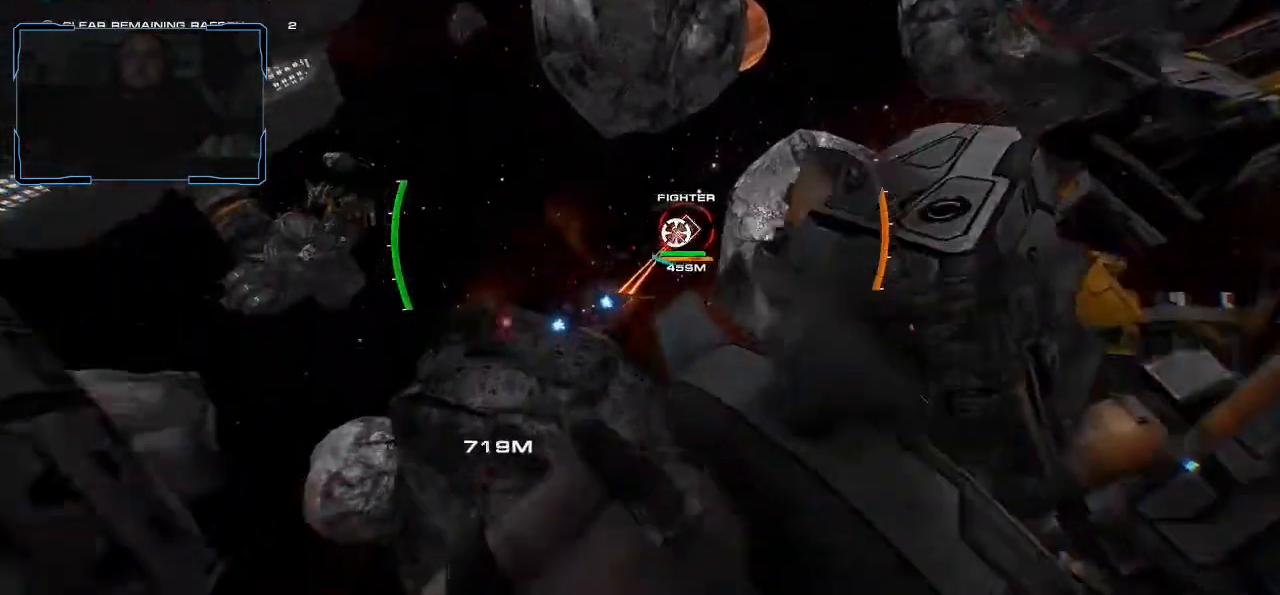
{"keys": ["a", "w"], "mouse": ["left"], "events": []}
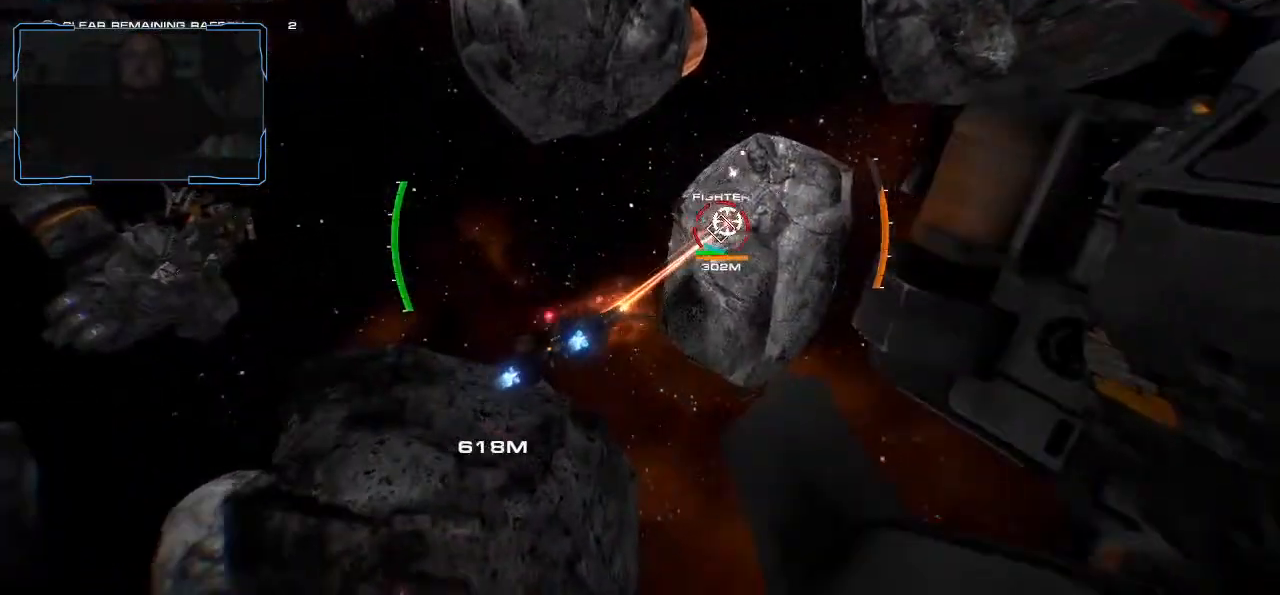
{"keys": ["a", "w"], "mouse": ["left"], "events": []}
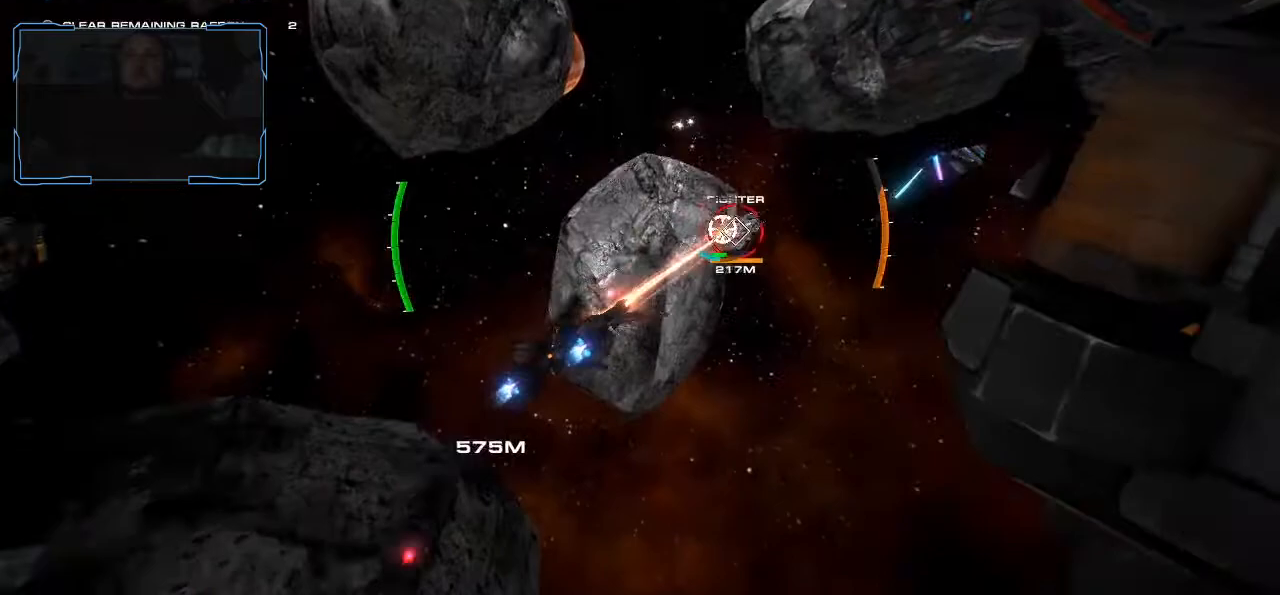
{"keys": ["a", "w"], "mouse": ["left"], "events": []}
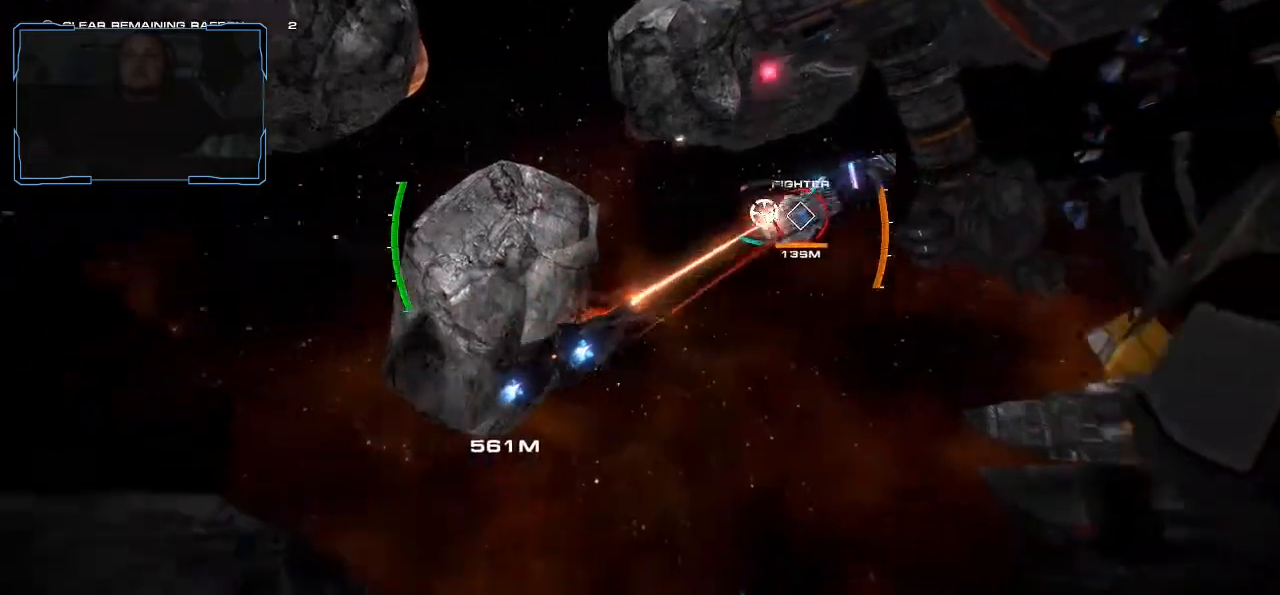
{"keys": ["a"], "mouse": [], "events": [[333, "mouse_left", "up"], [367, "w", "up"]]}
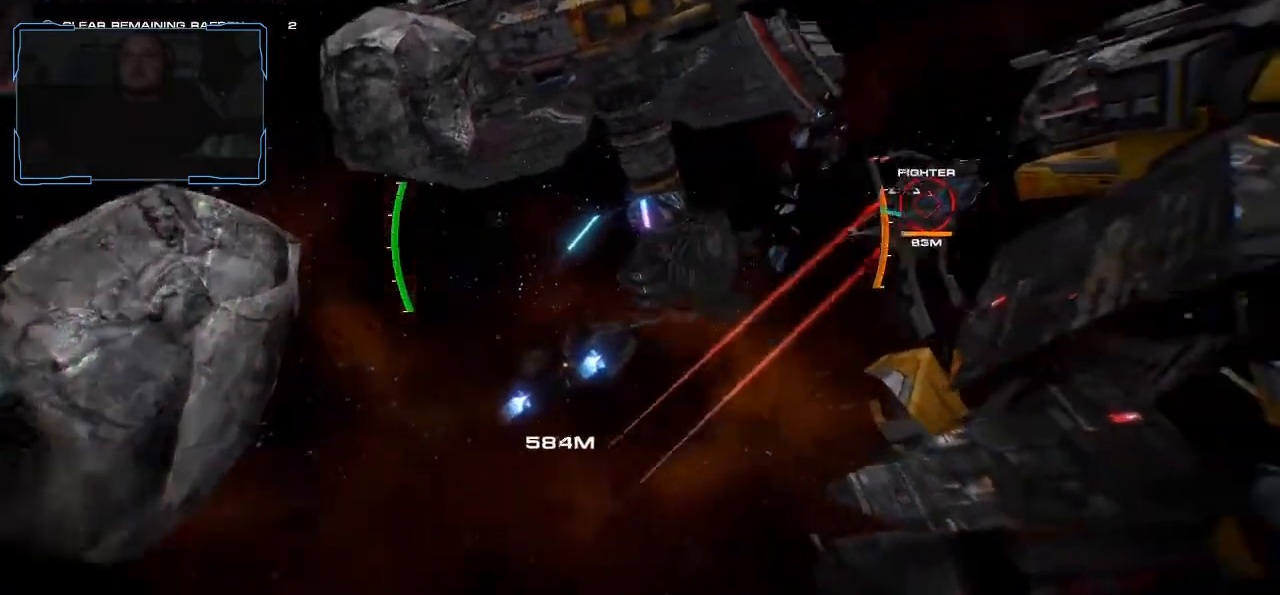
{"keys": ["a"], "mouse": ["left"], "events": [[300, "mouse_left", "down"]]}
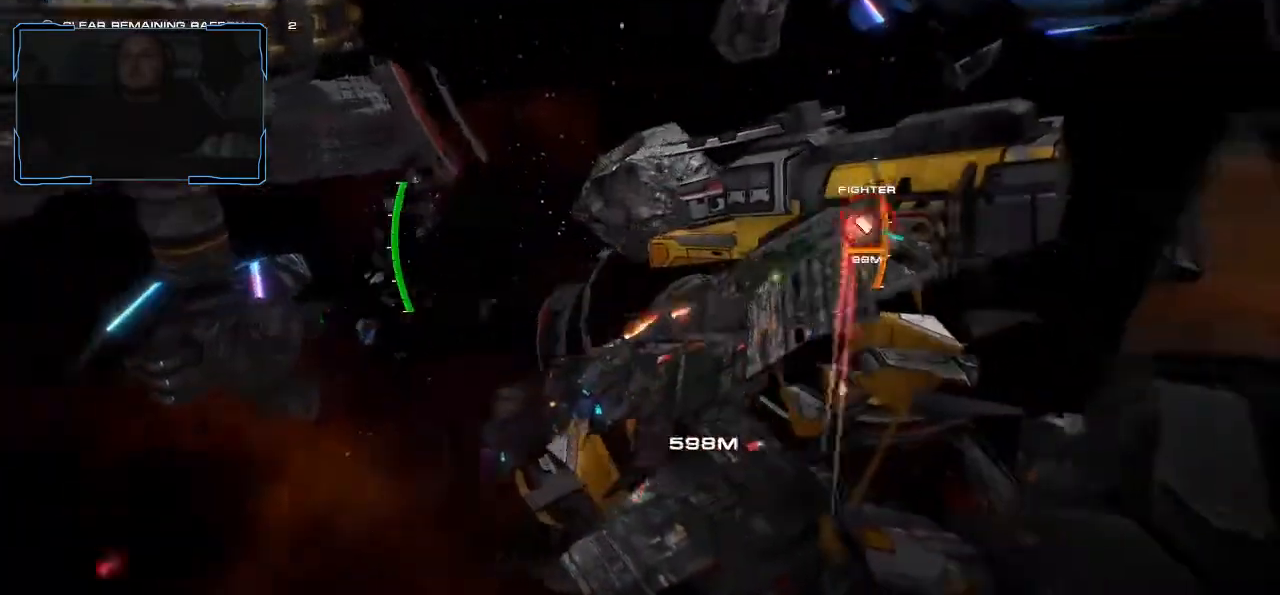
{"keys": ["a"], "mouse": ["left"], "events": []}
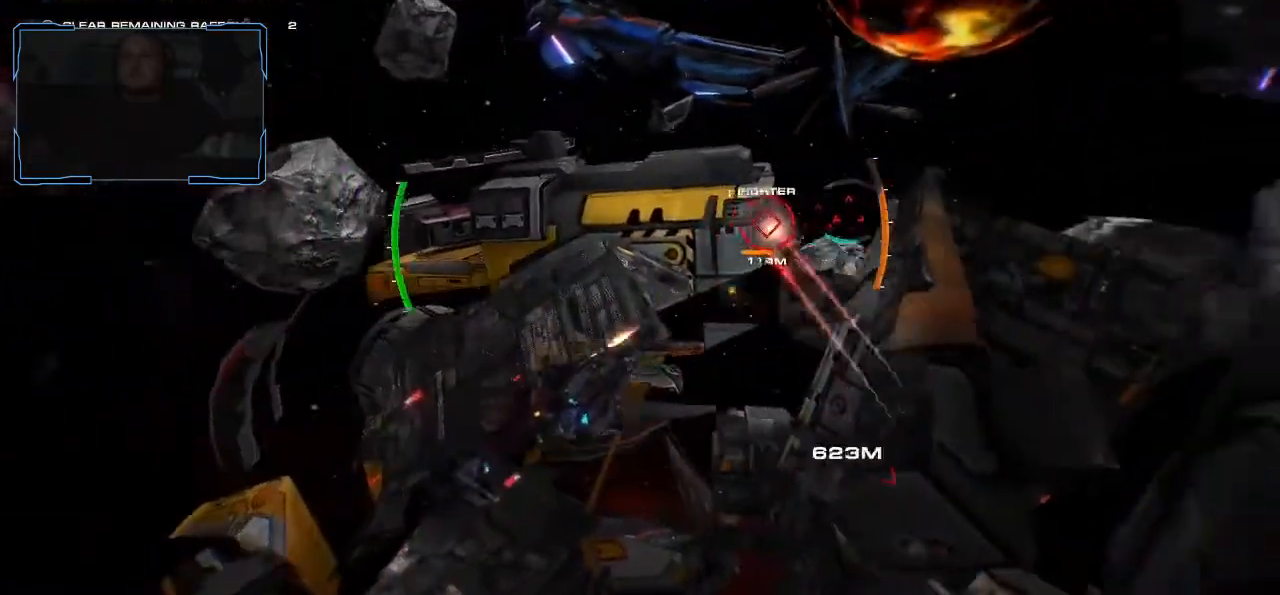
{"keys": ["a"], "mouse": ["left"], "events": []}
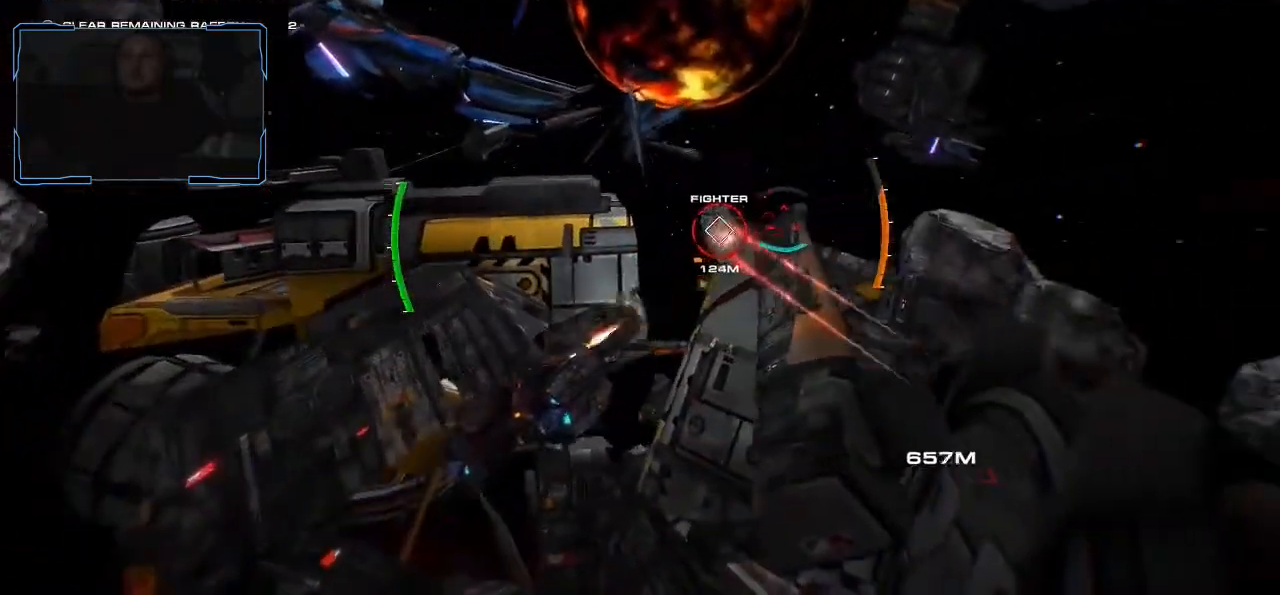
{"keys": ["a"], "mouse": []}
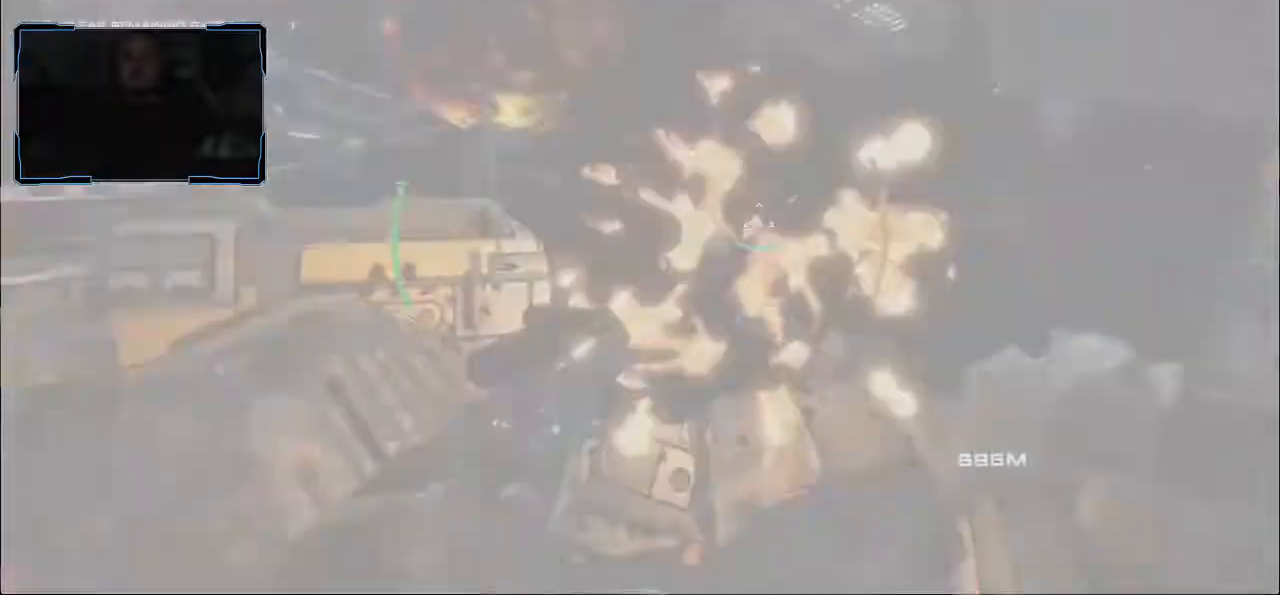
{"keys": ["d"], "mouse": [], "events": [[33, "a", "up"], [33, "d", "down"]]}
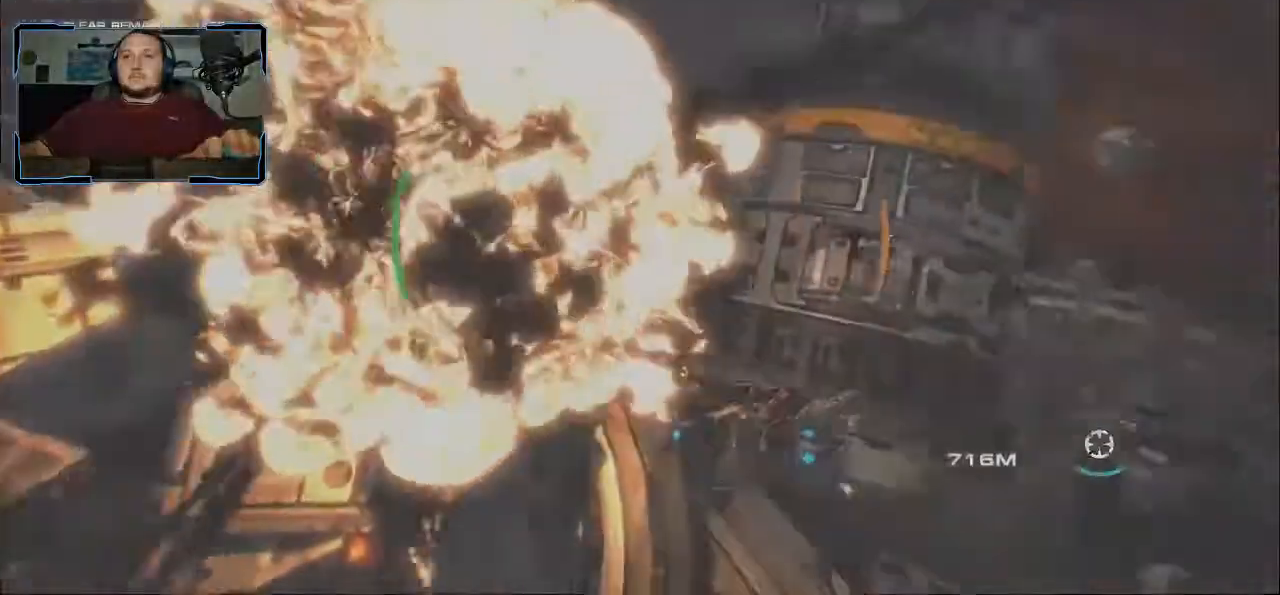
{"keys": ["d"], "mouse": []}
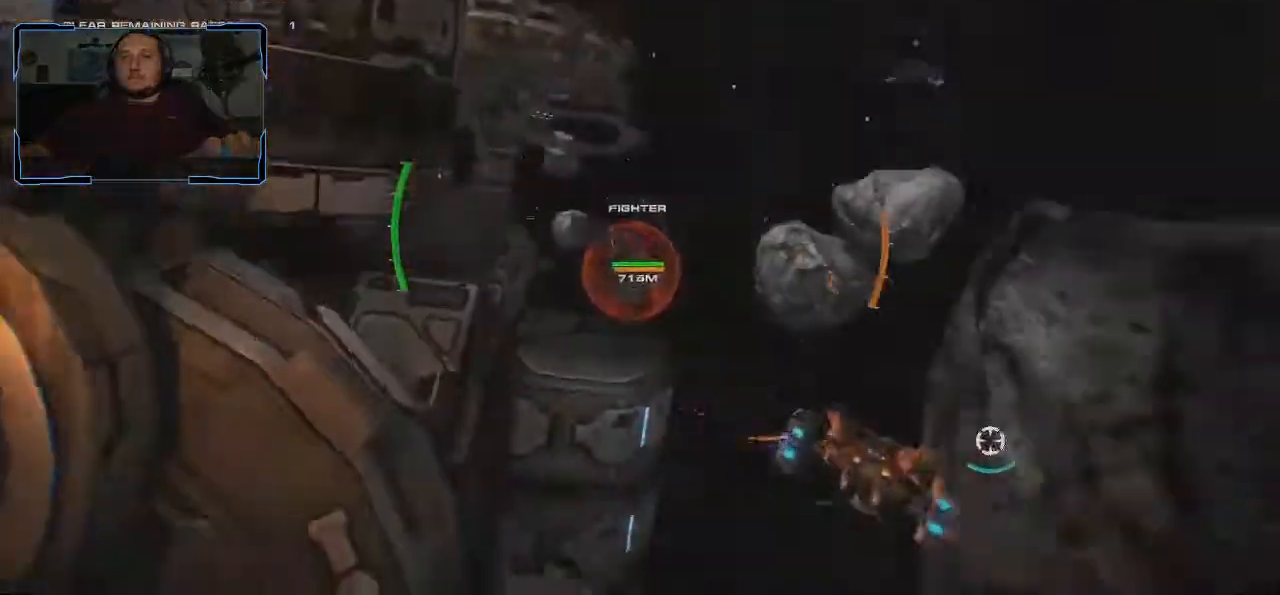
{"keys": ["d", "w"], "mouse": [], "events": [[100, "d", "up"], [233, "d", "down"], [300, "d", "up"], [367, "d", "down"], [433, "w", "down"]]}
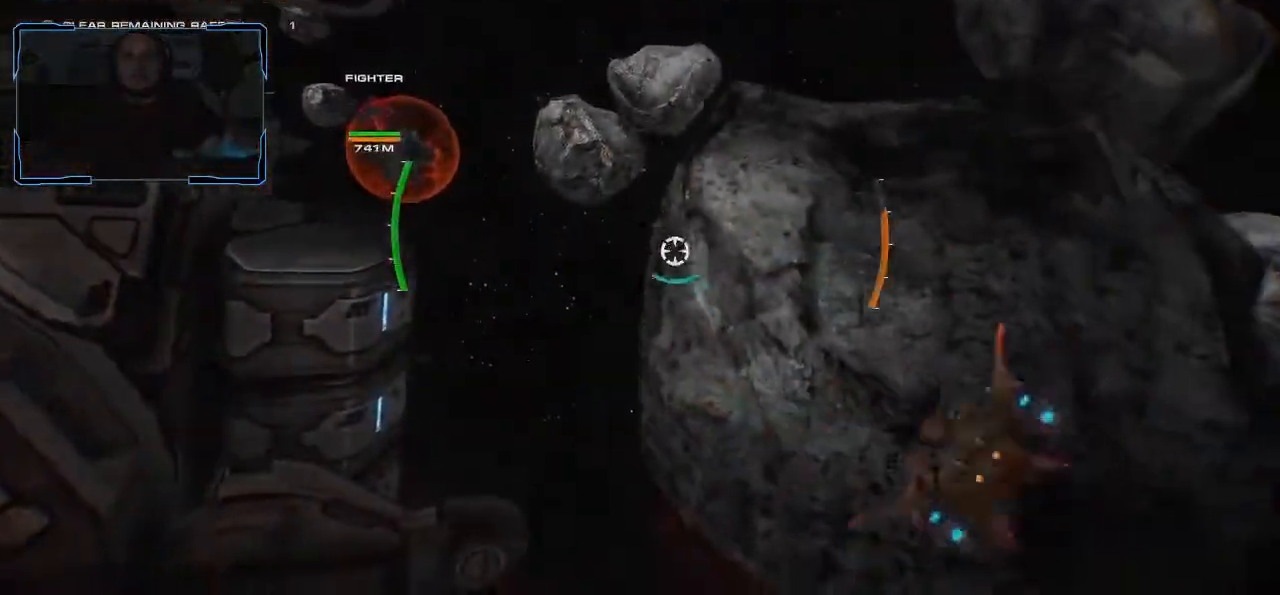
{"keys": ["d", "w"], "mouse": [], "events": []}
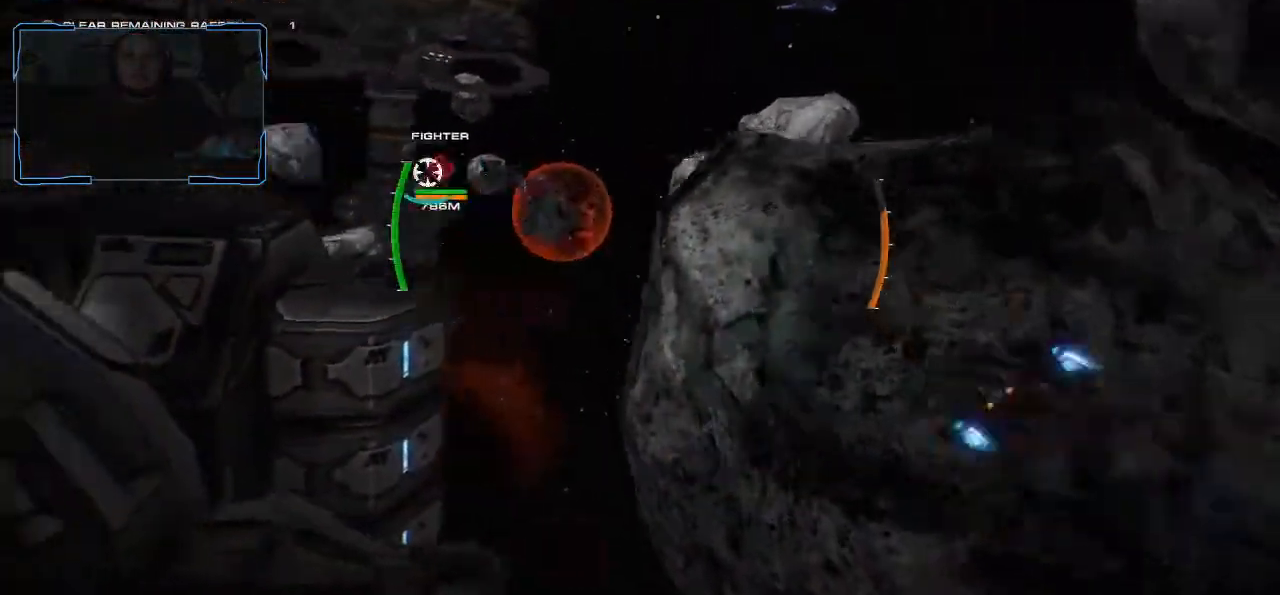
{"keys": ["a", "w"], "mouse": ["left"], "events": [[33, "mouse_left", "down"], [200, "a", "down"], [200, "d", "up"]]}
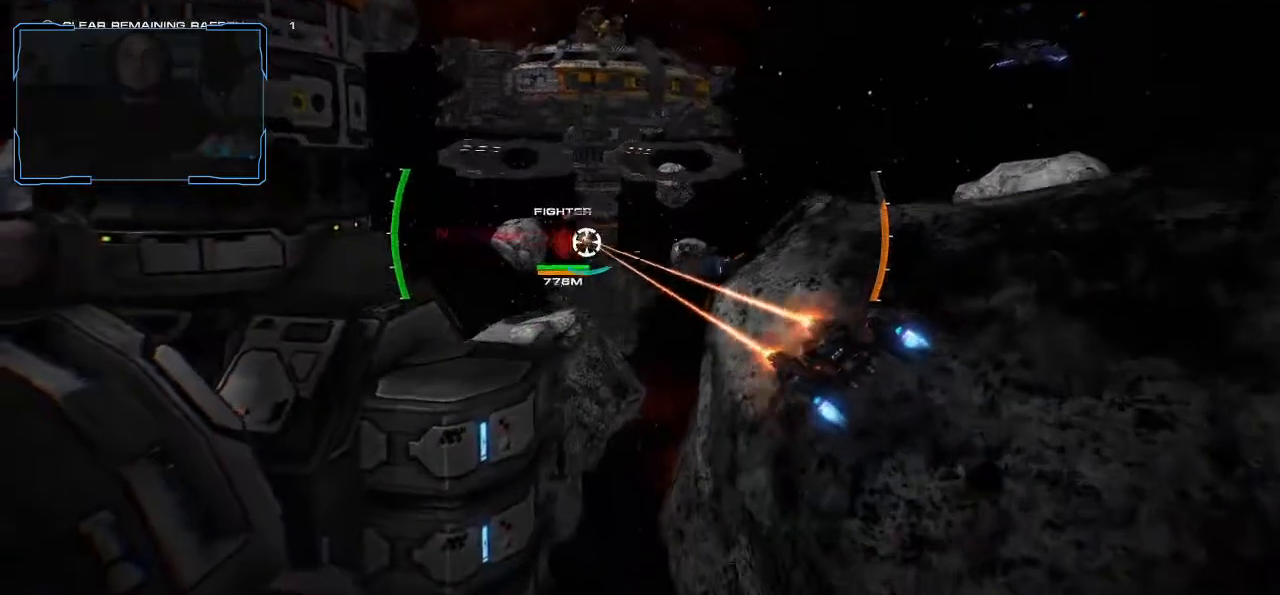
{"keys": ["a", "w"], "mouse": [], "events": [[200, "mouse_left", "up"], [400, "mouse_wheel", "down"], [500, "mouse_wheel", "up"]]}
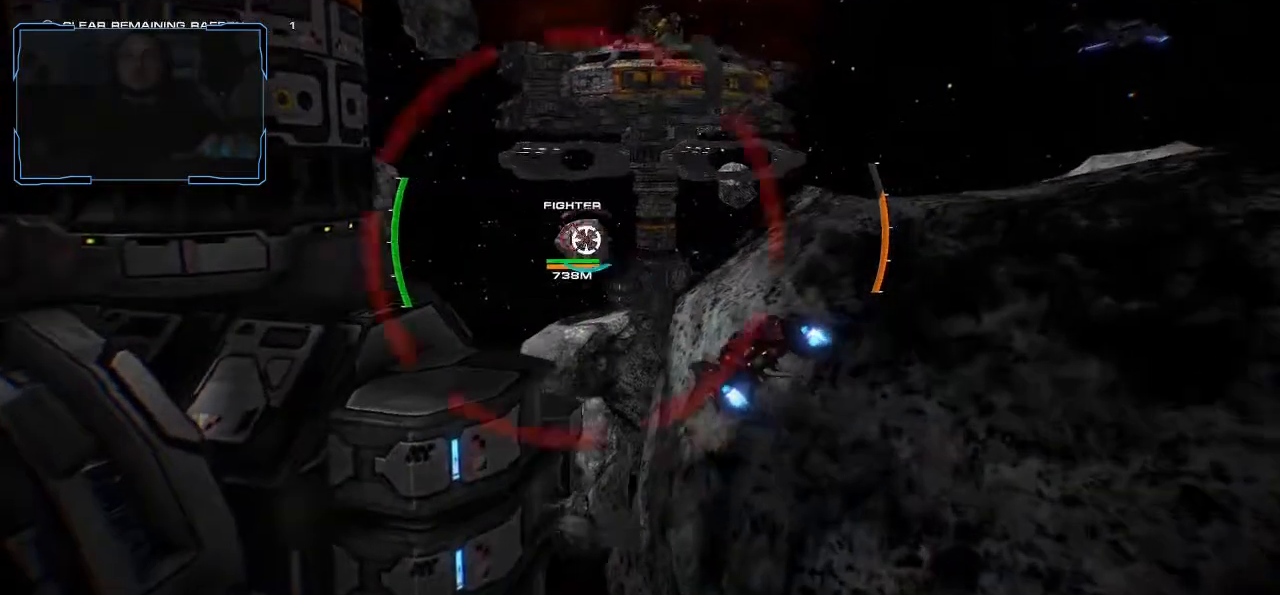
{"keys": ["a", "w"], "mouse": ["left"], "events": [[200, "mouse_left", "down"], [200, "w", "up"], [400, "w", "down"]]}
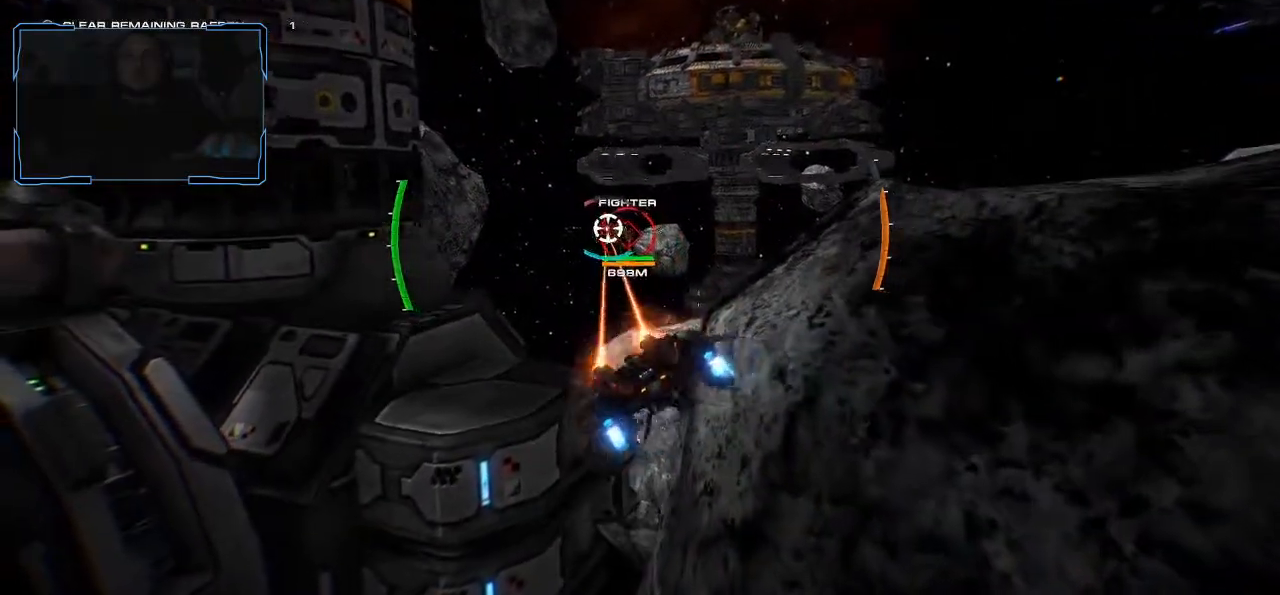
{"keys": ["a", "w"], "mouse": ["left"], "events": []}
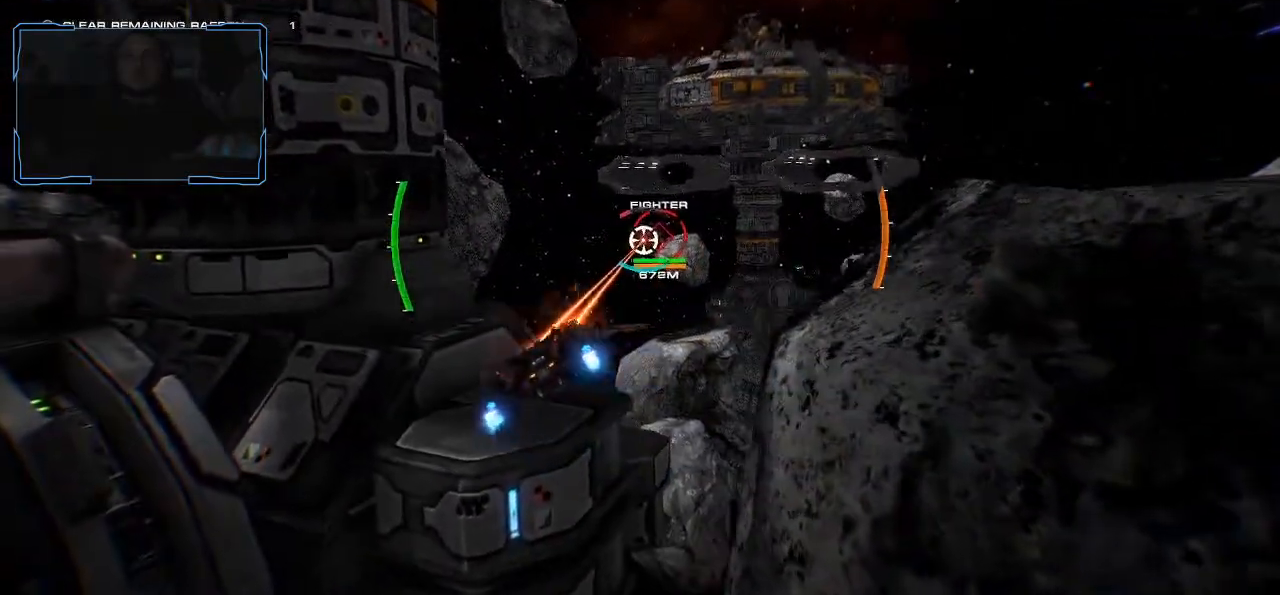
{"keys": ["w"], "mouse": ["left"], "events": [[167, "a", "up"]]}
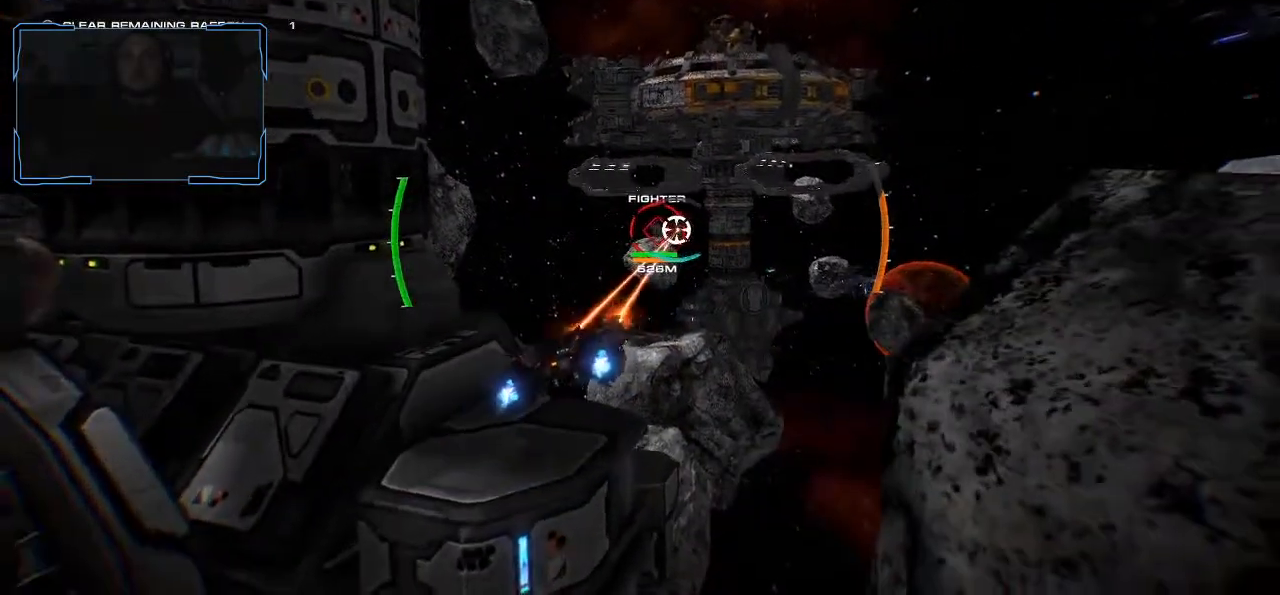
{"keys": ["d", "w"], "mouse": ["left"], "events": [[367, "d", "down"]]}
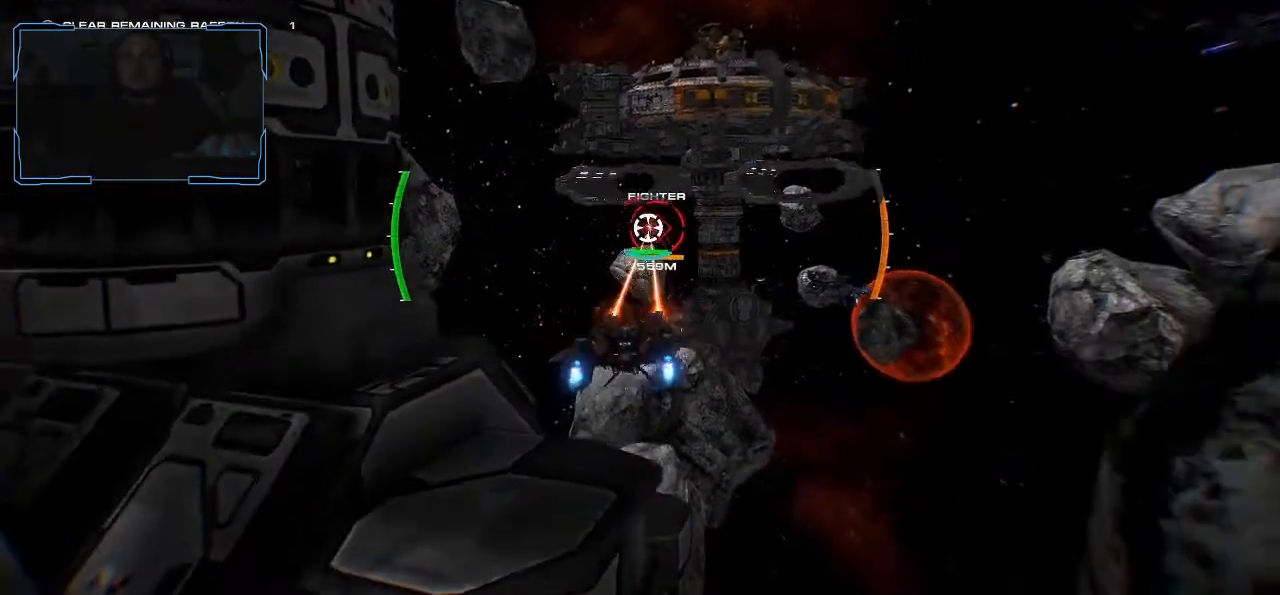
{"keys": ["d", "w"], "mouse": ["left"], "events": [[100, "d", "up"], [233, "d", "down"], [333, "d", "up"], [400, "d", "down"]]}
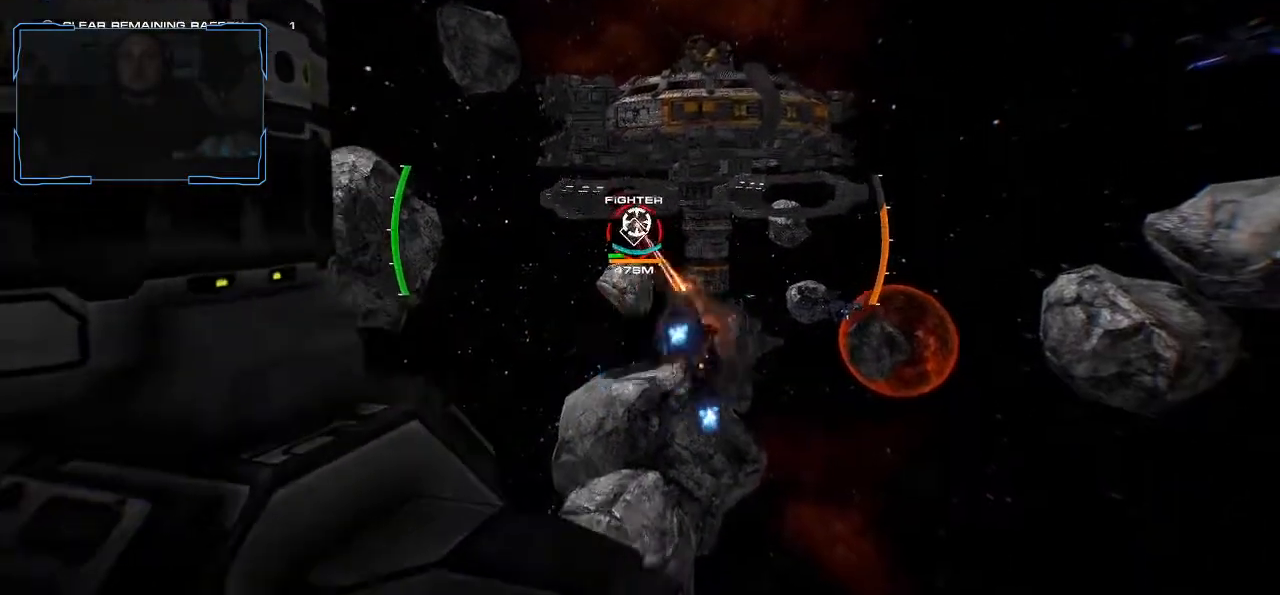
{"keys": ["w"], "mouse": ["left"], "events": [[33, "d", "up"], [100, "d", "down"], [233, "d", "up"], [300, "d", "down"], [433, "d", "up"]]}
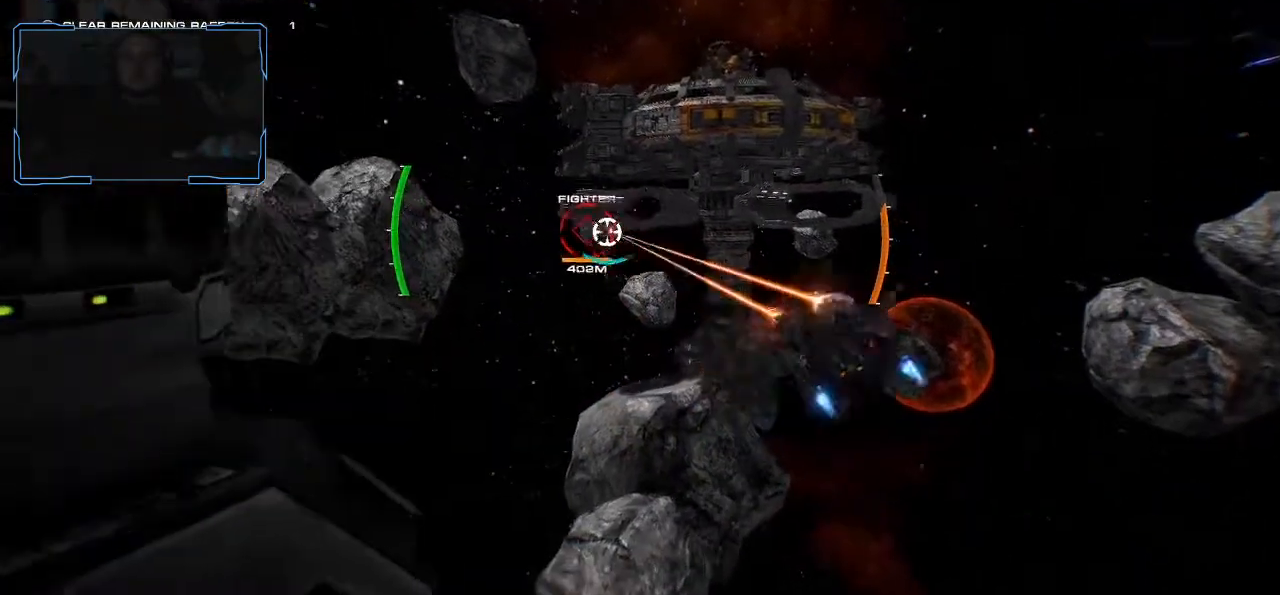
{"keys": ["w"], "mouse": [], "events": [[33, "d", "down"], [133, "d", "up"], [233, "d", "down"], [300, "mouse_left", "up"], [333, "d", "up"]]}
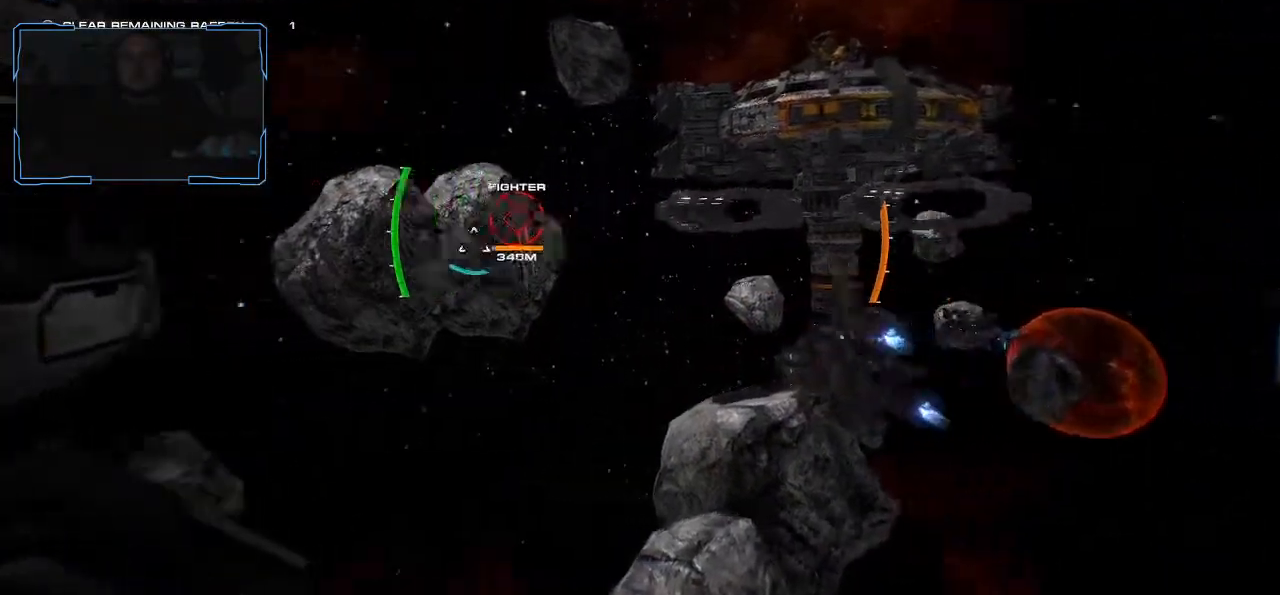
{"keys": ["d", "w"], "mouse": ["left"], "events": [[133, "d", "down"], [200, "mouse_left", "down"]]}
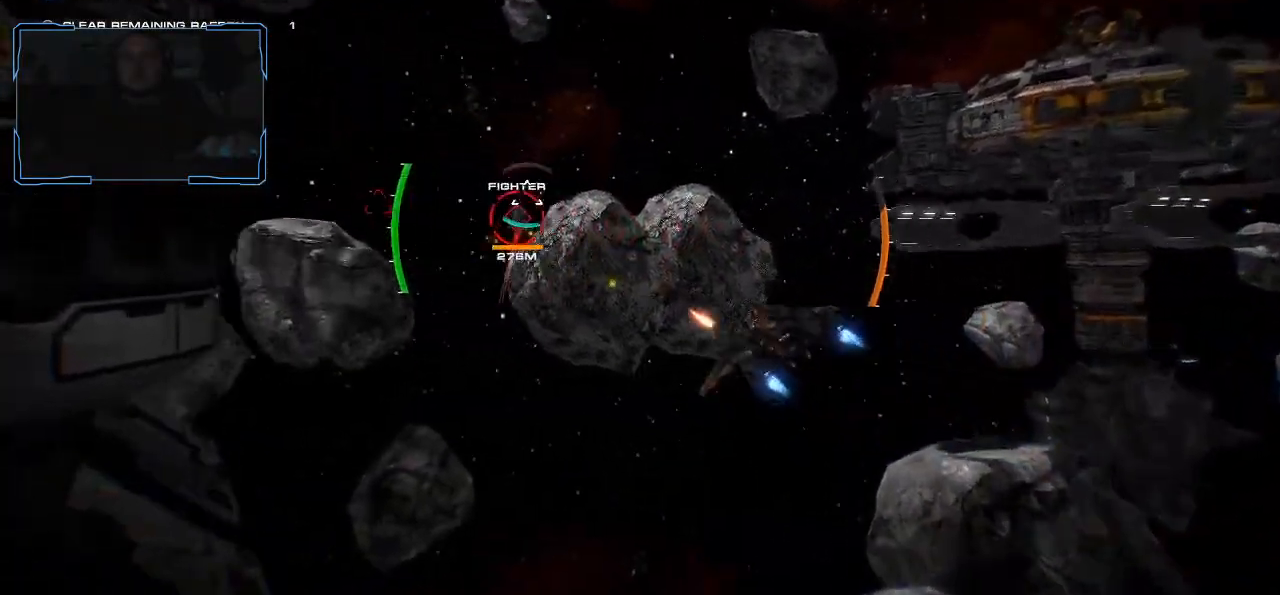
{"keys": ["d", "w"], "mouse": ["left"], "events": []}
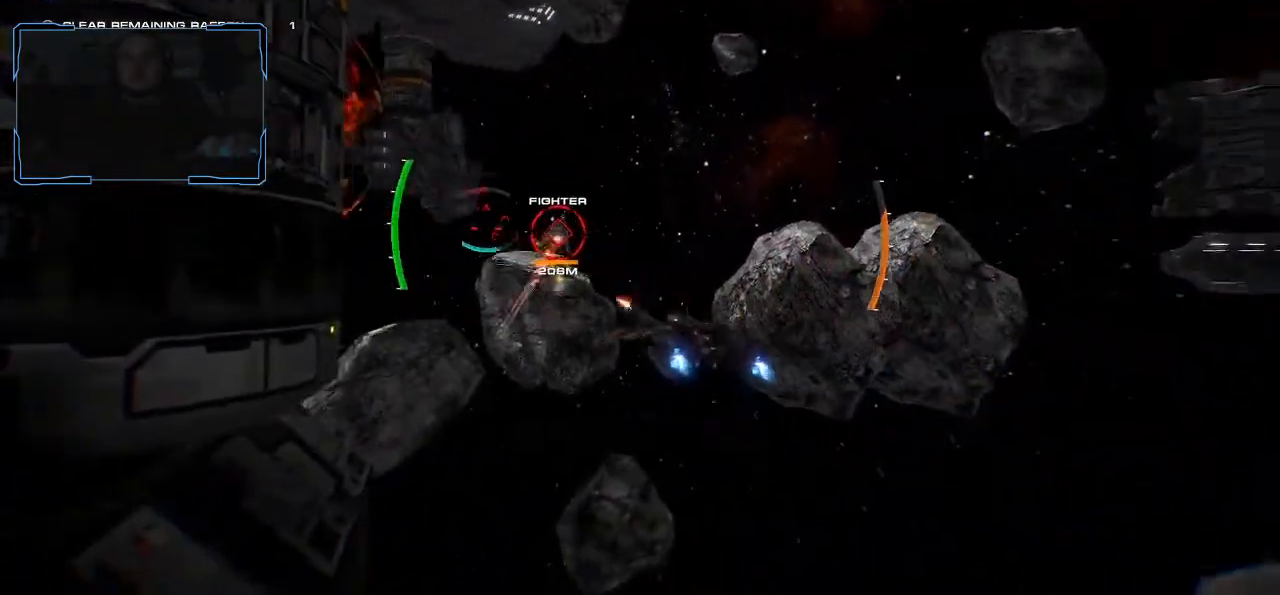
{"keys": ["d", "w"], "mouse": ["left"], "events": []}
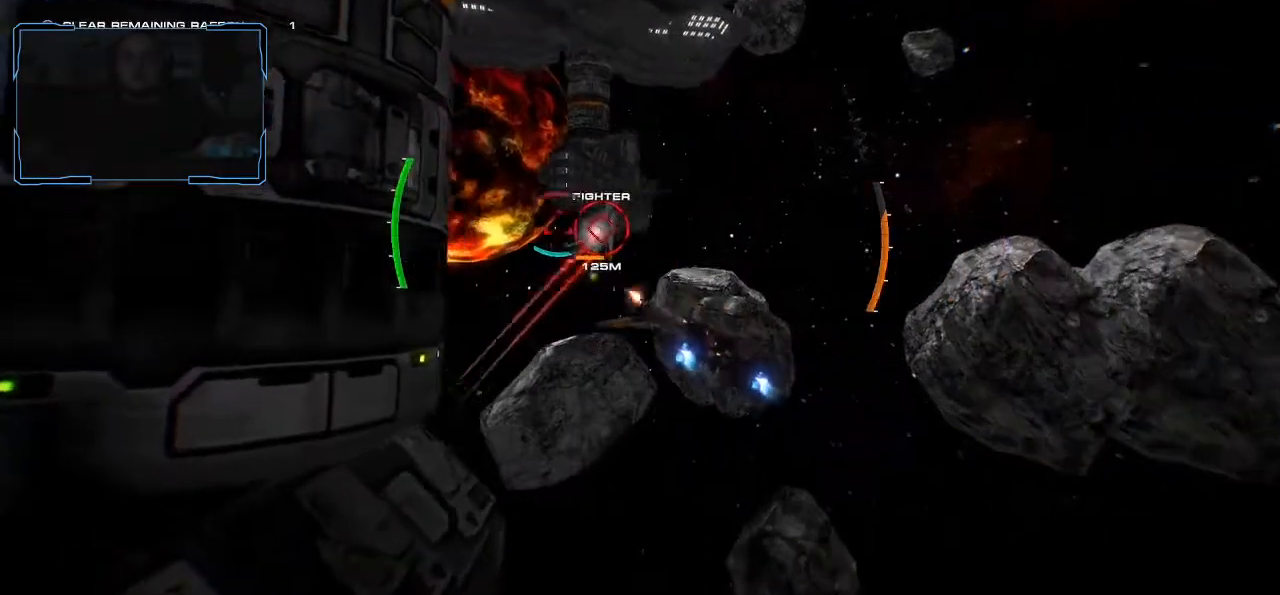
{"keys": ["d"], "mouse": ["left"], "events": [[500, "w", "up"]]}
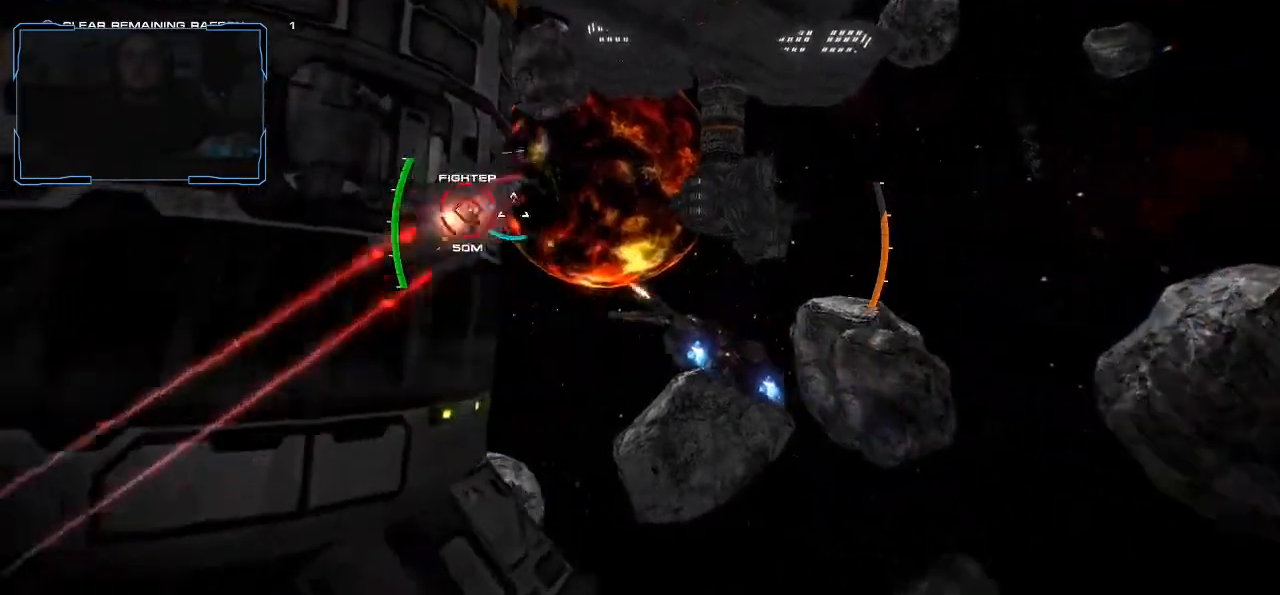
{"keys": ["s"], "mouse": ["left"], "events": [[233, "s", "down"], [267, "d", "up"]]}